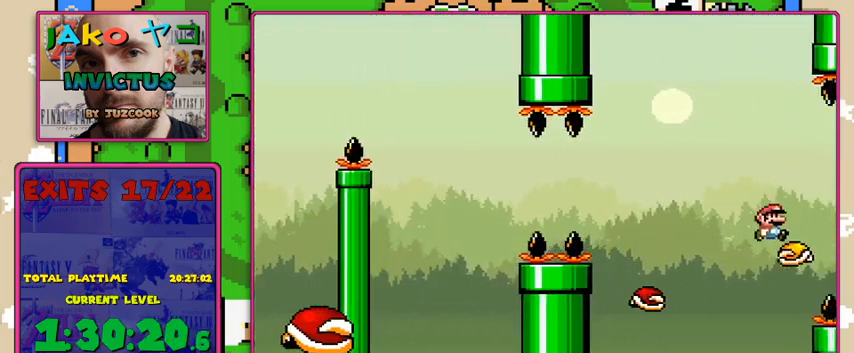
Gameplay with a controller (Nintendo layout); each line is a JSON object with the inputs held at the frame after it. "events" lists button and stick changes between this image and that frame as [ms after this image, input, new state], when the widget could be followed in between. Not read: DPAD_RIGHT L3 R3.
{"buttons": ["X"], "events": [[200, "A", "up"], [300, "A", "down"], [467, "DPAD_LEFT", "down"], [500, "A", "up"], [500, "DPAD_LEFT", "up"]]}
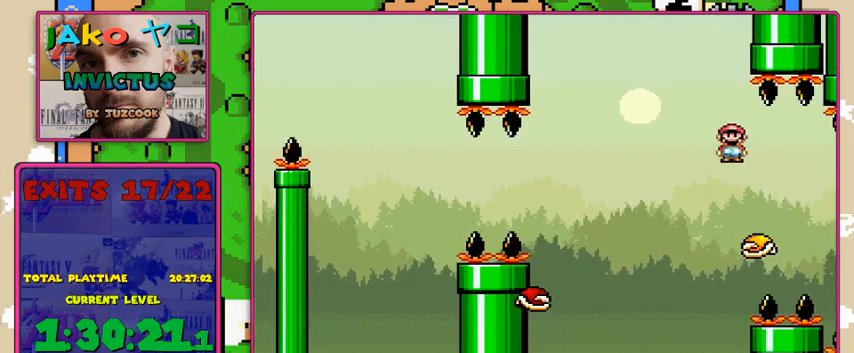
{"buttons": ["A", "X"], "events": [[367, "DPAD_LEFT", "down"], [433, "A", "down"], [500, "DPAD_LEFT", "up"]]}
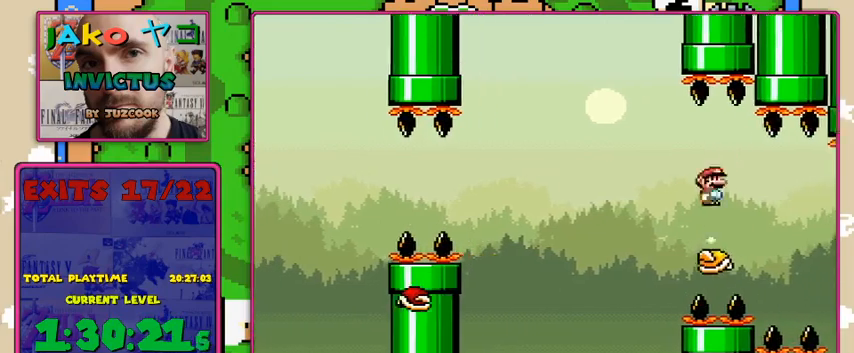
{"buttons": ["X"], "events": [[100, "A", "up"]]}
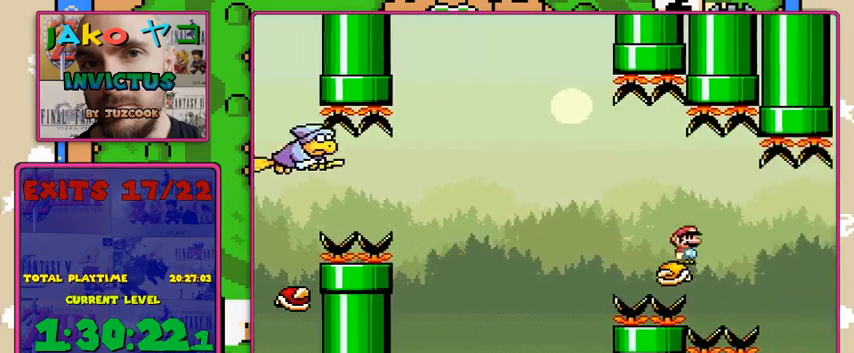
{"buttons": ["X", "DPAD_LEFT"], "events": [[67, "DPAD_LEFT", "down"], [100, "A", "down"], [133, "DPAD_LEFT", "up"], [200, "A", "up"], [500, "DPAD_LEFT", "down"]]}
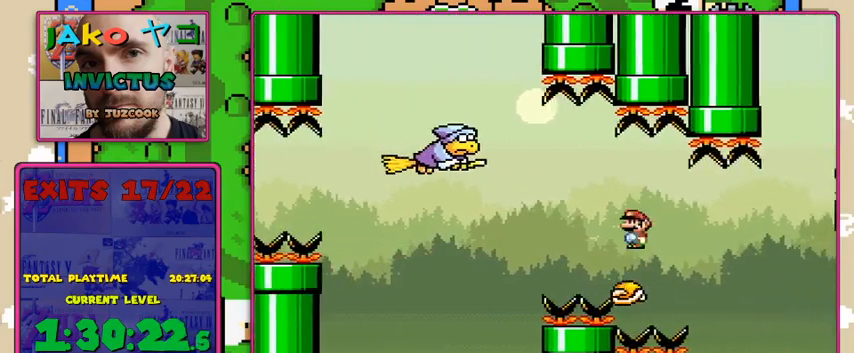
{"buttons": ["X"], "events": [[67, "DPAD_LEFT", "up"], [333, "A", "down"], [400, "A", "up"]]}
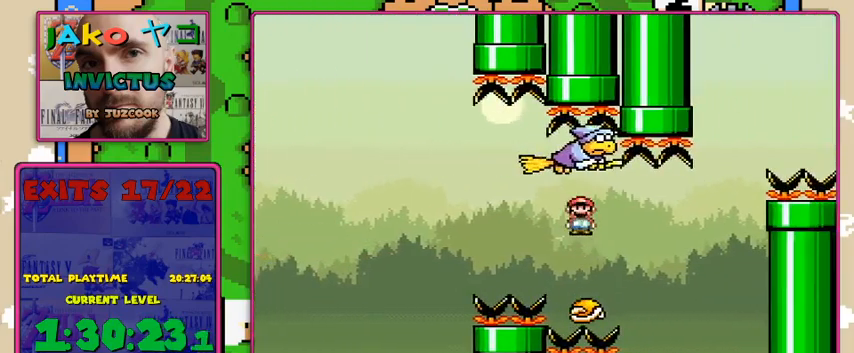
{"buttons": ["X"], "events": [[367, "A", "down"], [433, "A", "up"]]}
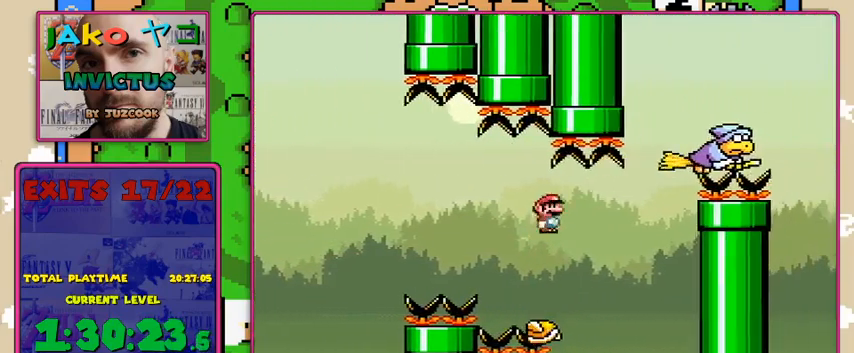
{"buttons": ["X"], "events": []}
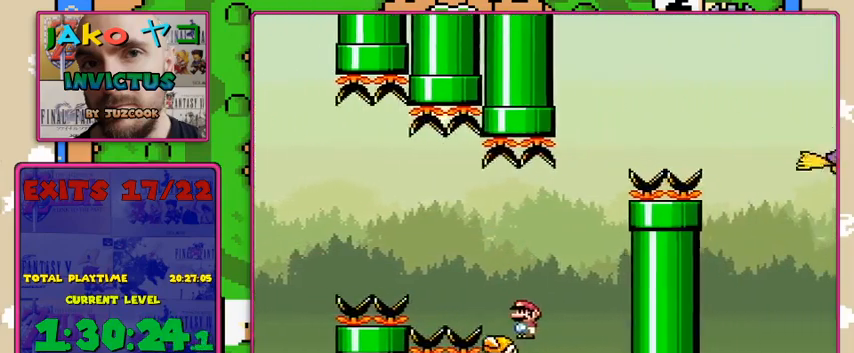
{"buttons": ["X"], "events": [[200, "DPAD_LEFT", "down"], [267, "DPAD_LEFT", "up"]]}
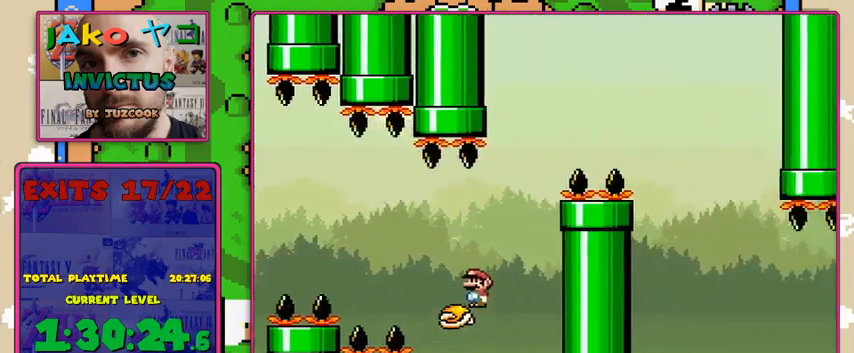
{"buttons": ["X"], "events": []}
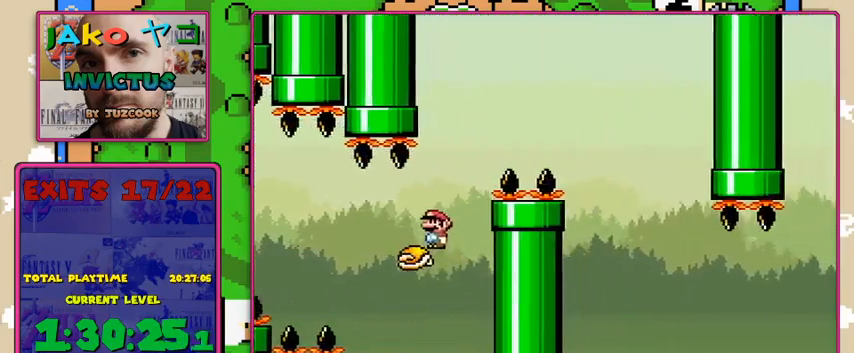
{"buttons": ["Y"], "events": [[100, "Y", "down"], [133, "X", "up"]]}
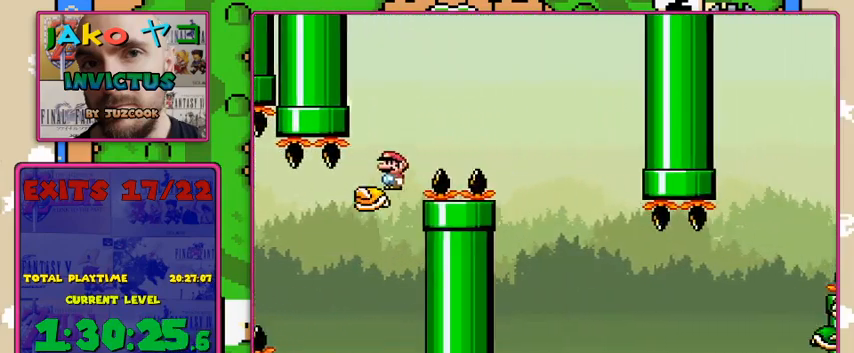
{"buttons": ["B", "Y"], "events": [[233, "B", "down"]]}
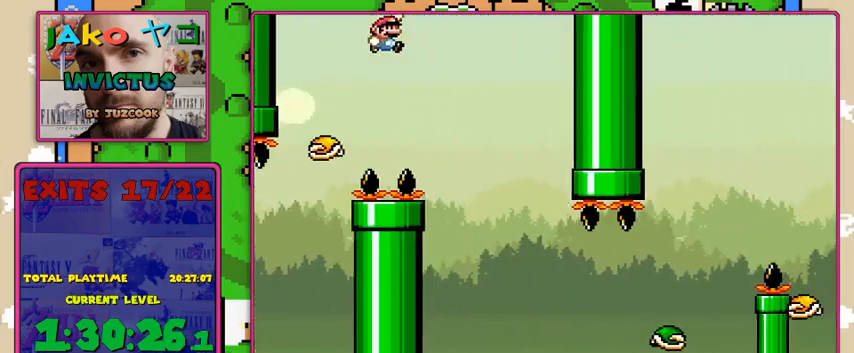
{"buttons": ["X"], "events": [[300, "B", "up"], [400, "X", "down"], [400, "Y", "up"]]}
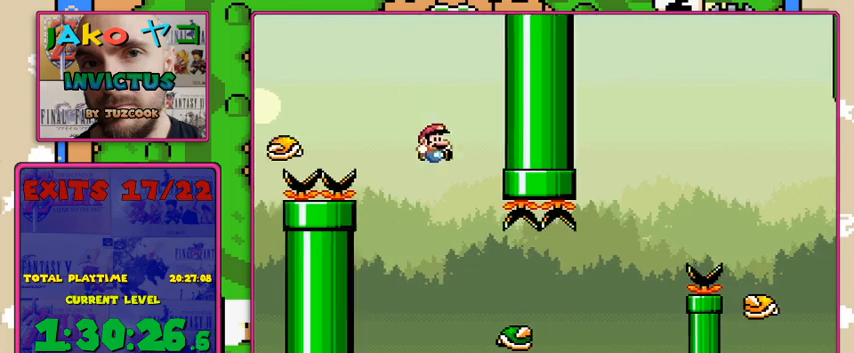
{"buttons": ["X"], "events": [[200, "DPAD_LEFT", "down"], [300, "DPAD_LEFT", "up"]]}
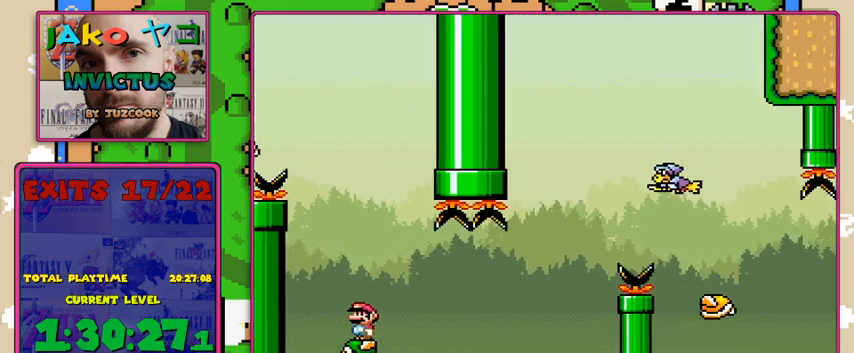
{"buttons": ["X"], "events": [[200, "A", "down"], [300, "A", "up"]]}
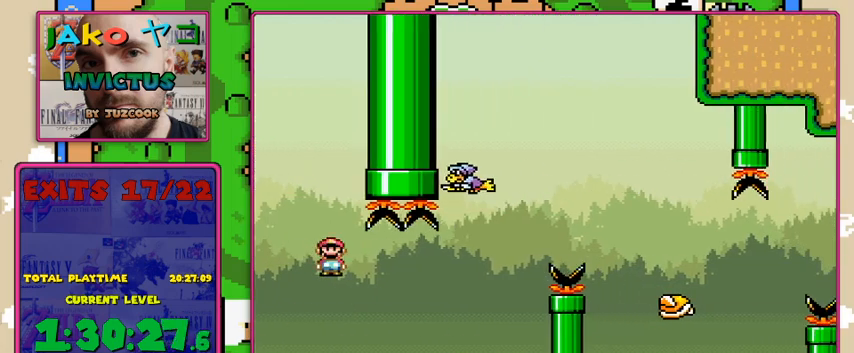
{"buttons": ["B", "Y"], "events": [[67, "Y", "down"], [200, "X", "up"], [400, "B", "down"]]}
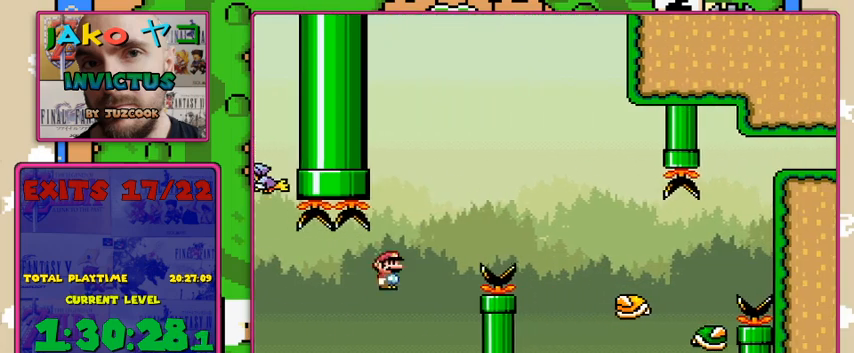
{"buttons": ["Y"], "events": [[467, "B", "up"]]}
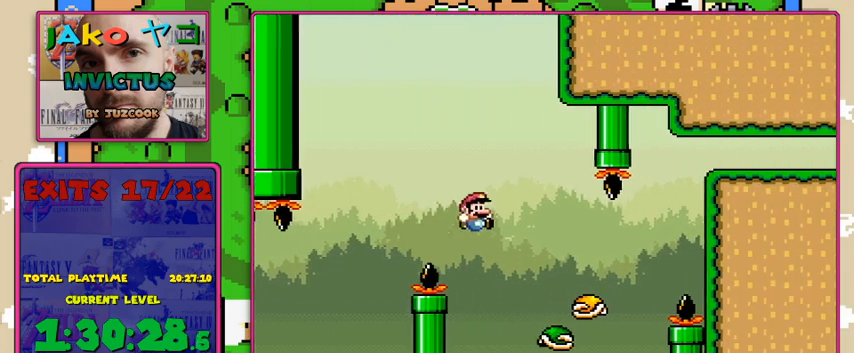
{"buttons": ["Y"], "events": [[167, "DPAD_LEFT", "down"], [233, "DPAD_LEFT", "up"], [333, "B", "down"], [467, "B", "up"]]}
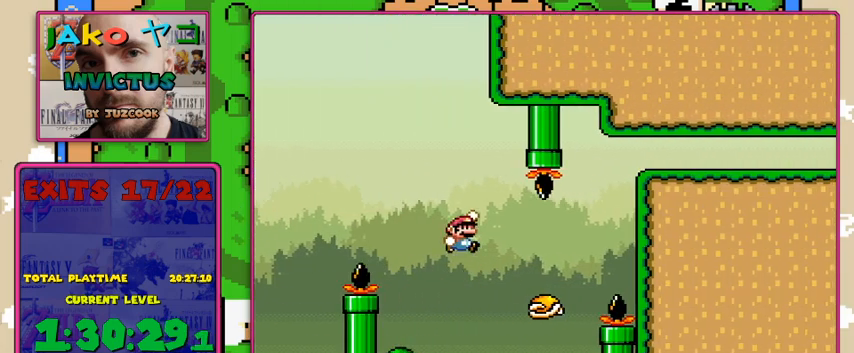
{"buttons": ["B", "Y"], "events": [[367, "B", "down"]]}
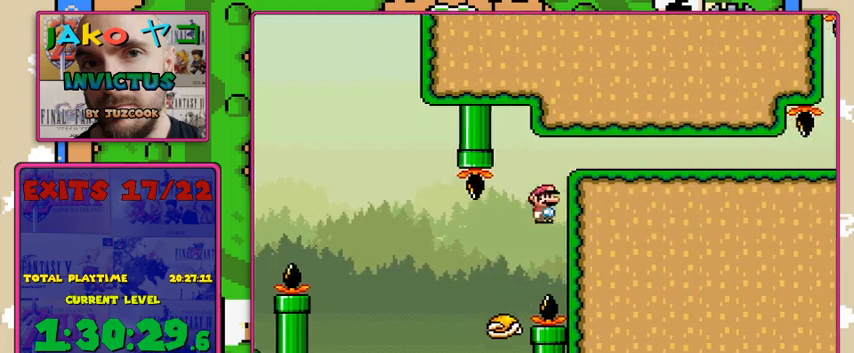
{"buttons": ["B", "Y"], "events": []}
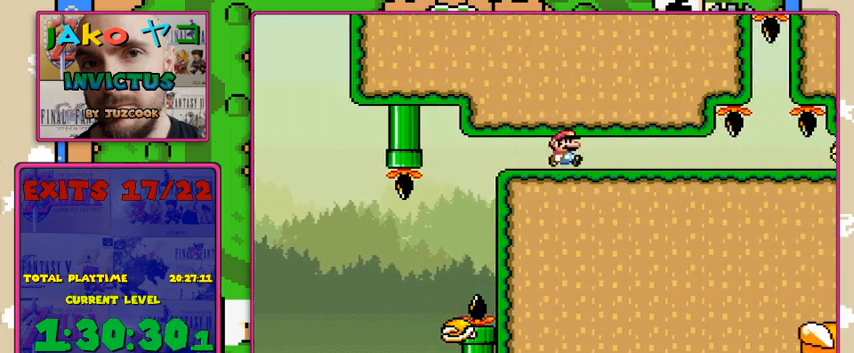
{"buttons": ["Y"], "events": [[500, "B", "up"]]}
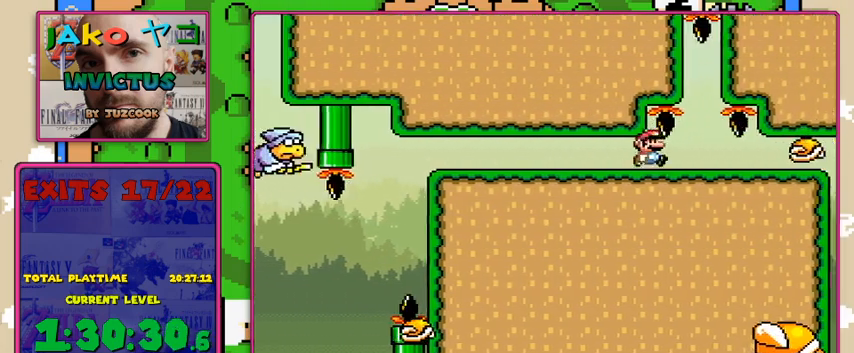
{"buttons": ["X"], "events": [[33, "X", "down"], [67, "Y", "up"], [167, "DPAD_LEFT", "down"], [300, "DPAD_LEFT", "up"]]}
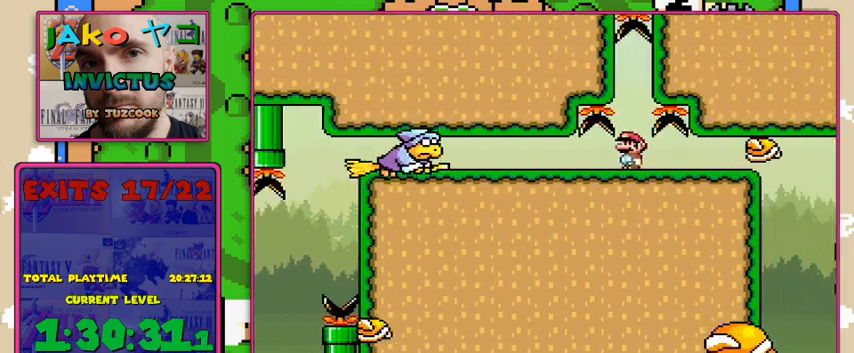
{"buttons": ["X"], "events": [[267, "A", "down"], [400, "A", "up"]]}
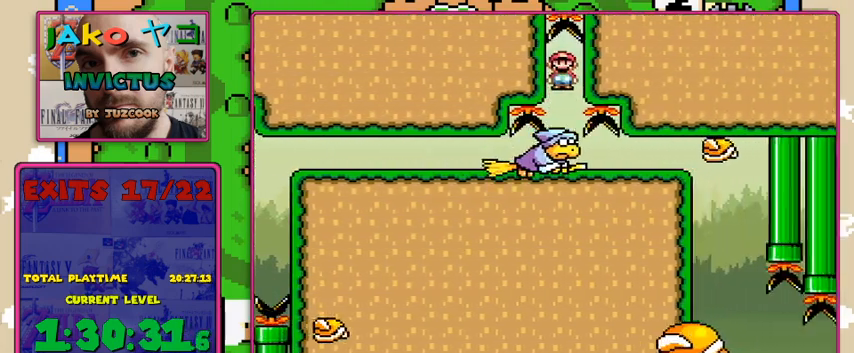
{"buttons": ["X"], "events": []}
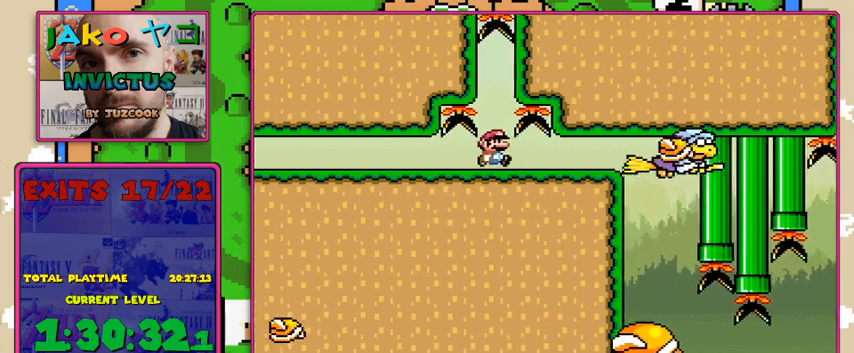
{"buttons": ["Y"], "events": [[133, "Y", "down"], [233, "X", "up"]]}
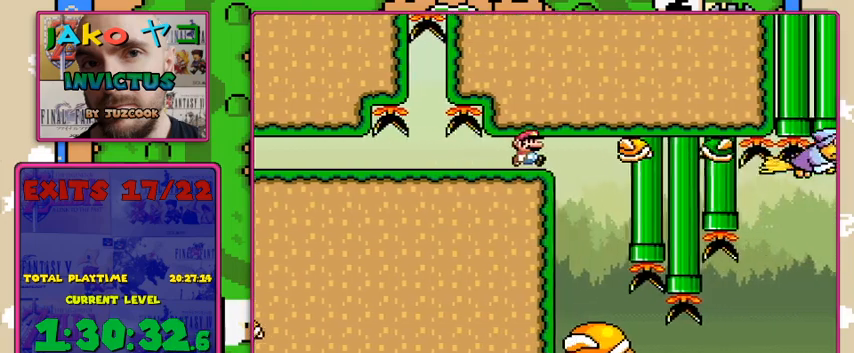
{"buttons": ["Y"], "events": [[167, "DPAD_LEFT", "down"], [300, "DPAD_LEFT", "up"]]}
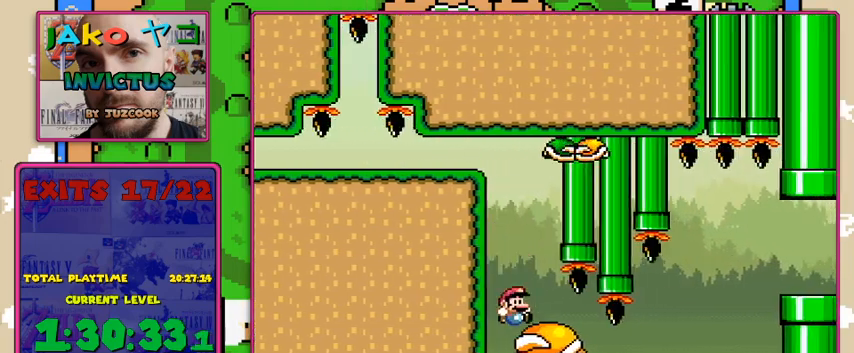
{"buttons": ["Y"], "events": []}
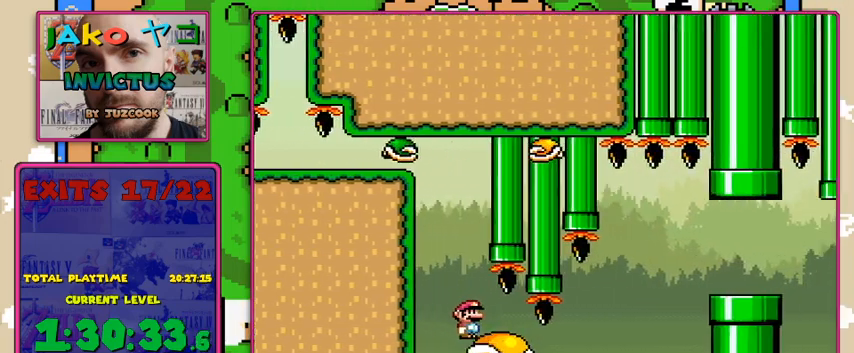
{"buttons": ["Y"], "events": []}
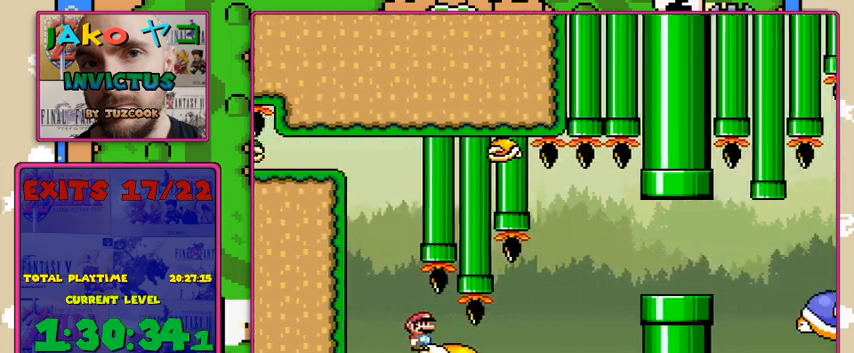
{"buttons": ["Y"], "events": []}
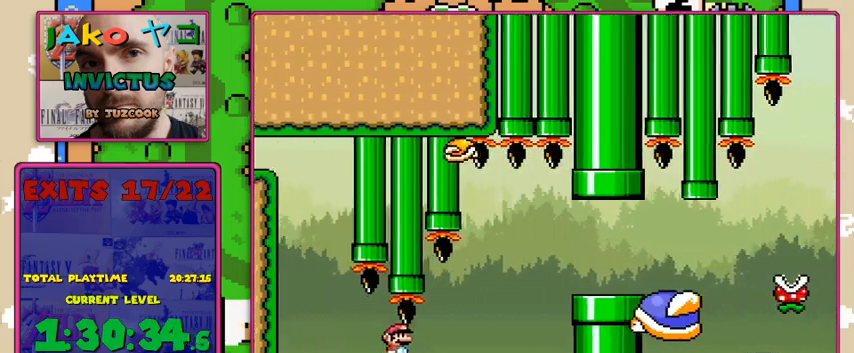
{"buttons": ["Y"], "events": [[233, "B", "down"], [367, "B", "up"]]}
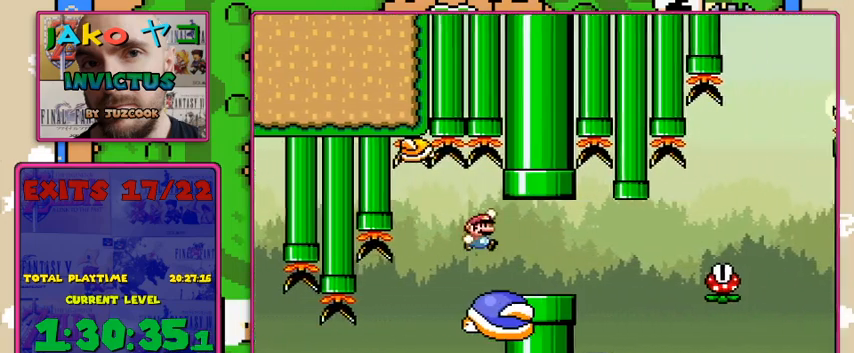
{"buttons": ["A", "X"], "events": [[133, "X", "down"], [133, "Y", "up"], [367, "A", "down"]]}
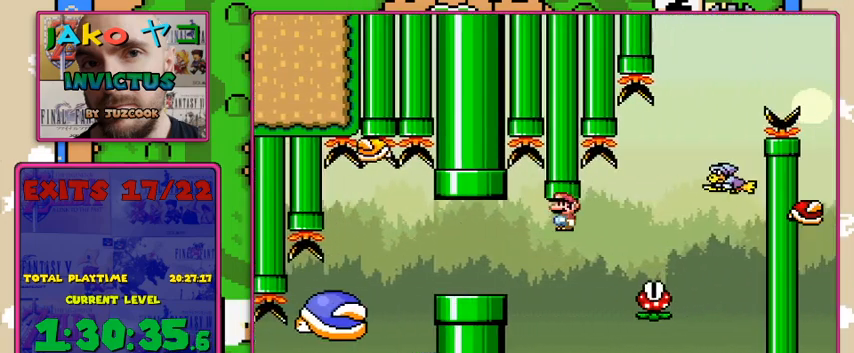
{"buttons": ["A", "X"], "events": [[400, "DPAD_LEFT", "down"], [500, "DPAD_LEFT", "up"]]}